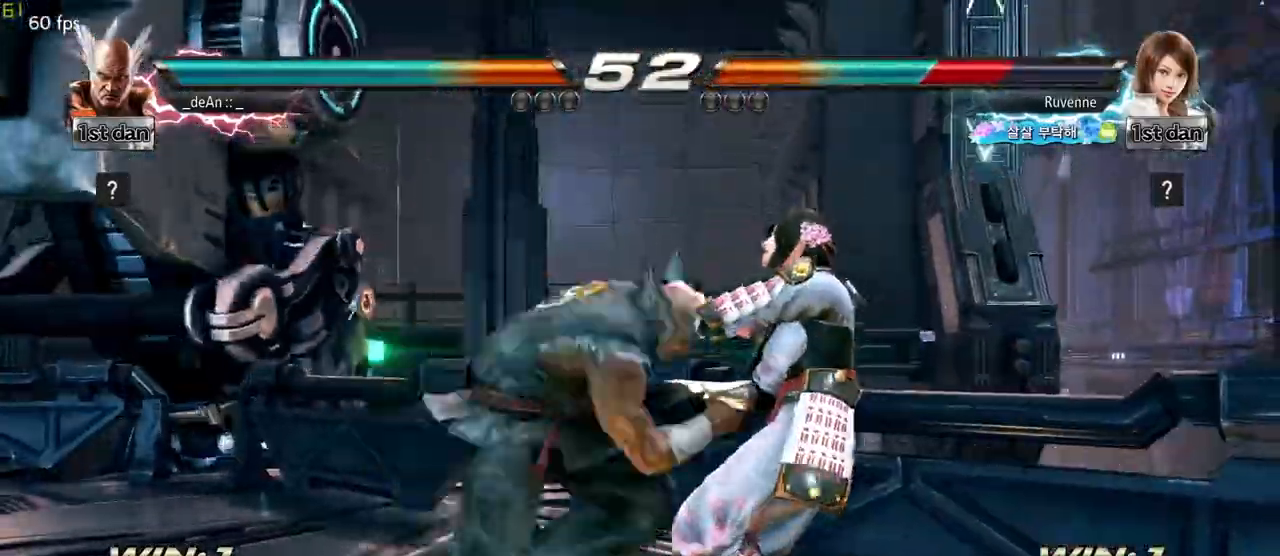
Gameplay with a controller (arcade stick); each line is a JSON object with the inputs held at the frame after it. "events" lists button and stick changes between this image and that frame as [ms after this image, input, new state], when the widget could be followed in between. Not read: L3 R3 other_buttons.
{"buttons": ["TRIANGLE"], "left_stick": "center", "events": [[17, "left_stick", "center"]]}
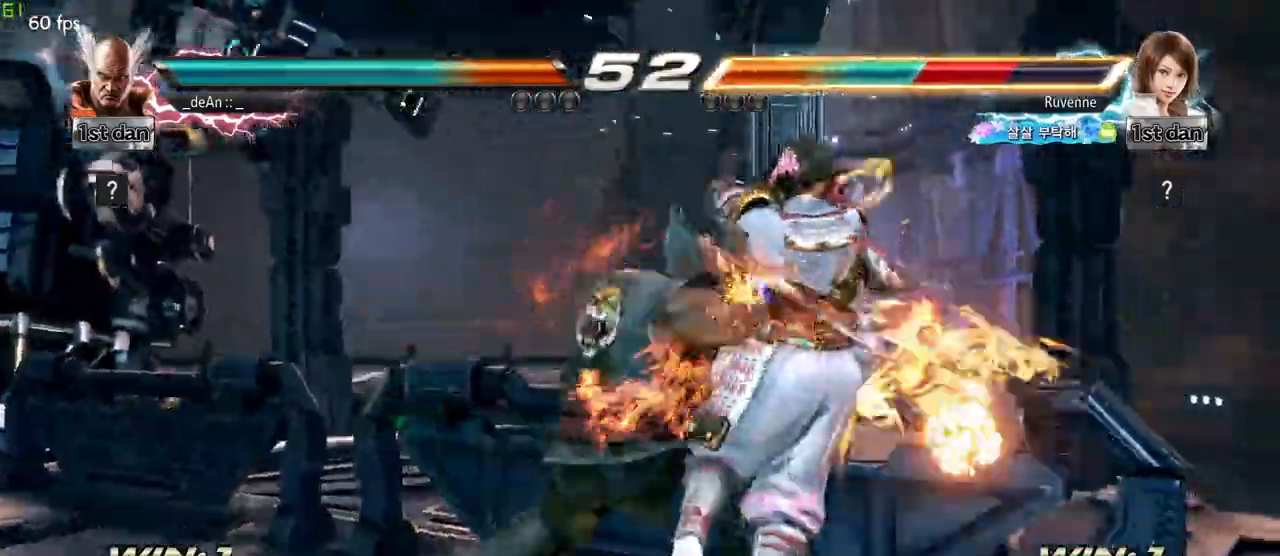
{"buttons": [], "left_stick": "center", "events": [[117, "TRIANGLE", "up"]]}
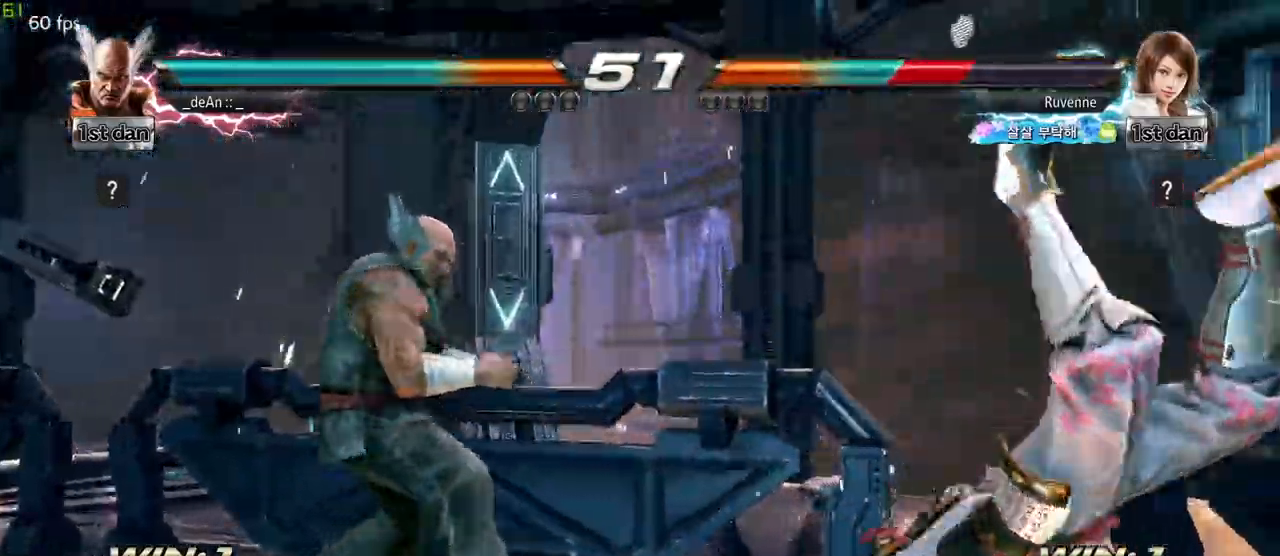
{"buttons": [], "left_stick": "center", "events": [[217, "left_stick", "right"], [500, "left_stick", "center"]]}
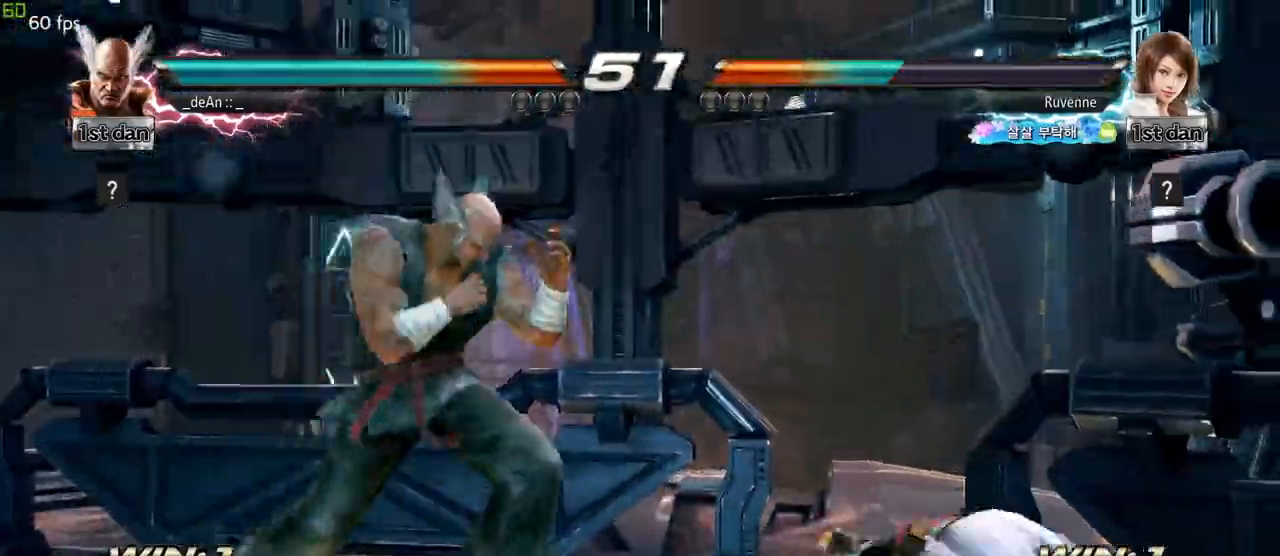
{"buttons": ["TRIANGLE"], "left_stick": "center", "events": [[33, "left_stick", "right"], [50, "SQUARE", "down"], [50, "left_stick", "down-left"], [150, "SQUARE", "up"], [200, "TRIANGLE", "down"], [200, "left_stick", "center"], [417, "TRIANGLE", "up"], [467, "TRIANGLE", "down"]]}
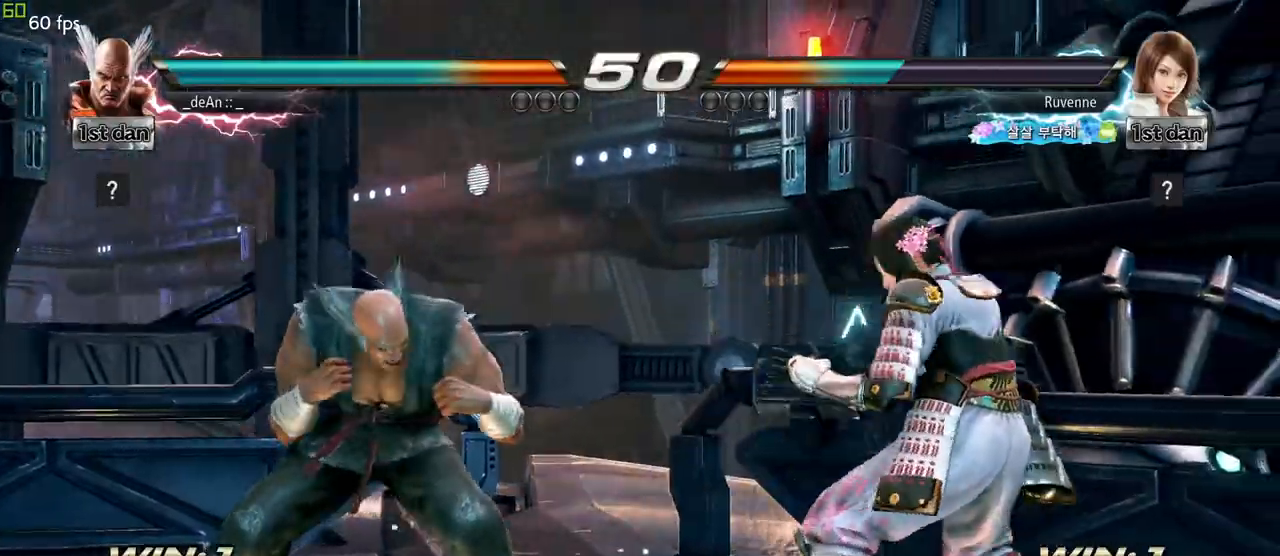
{"buttons": [], "left_stick": "left"}
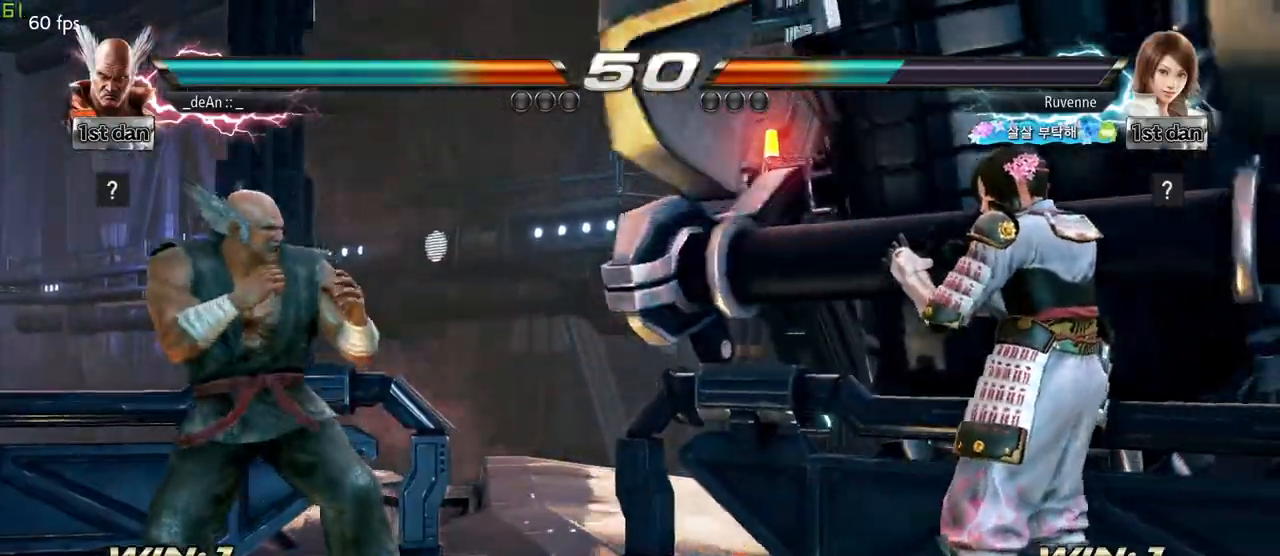
{"buttons": [], "left_stick": "down", "events": [[500, "left_stick", "down"]]}
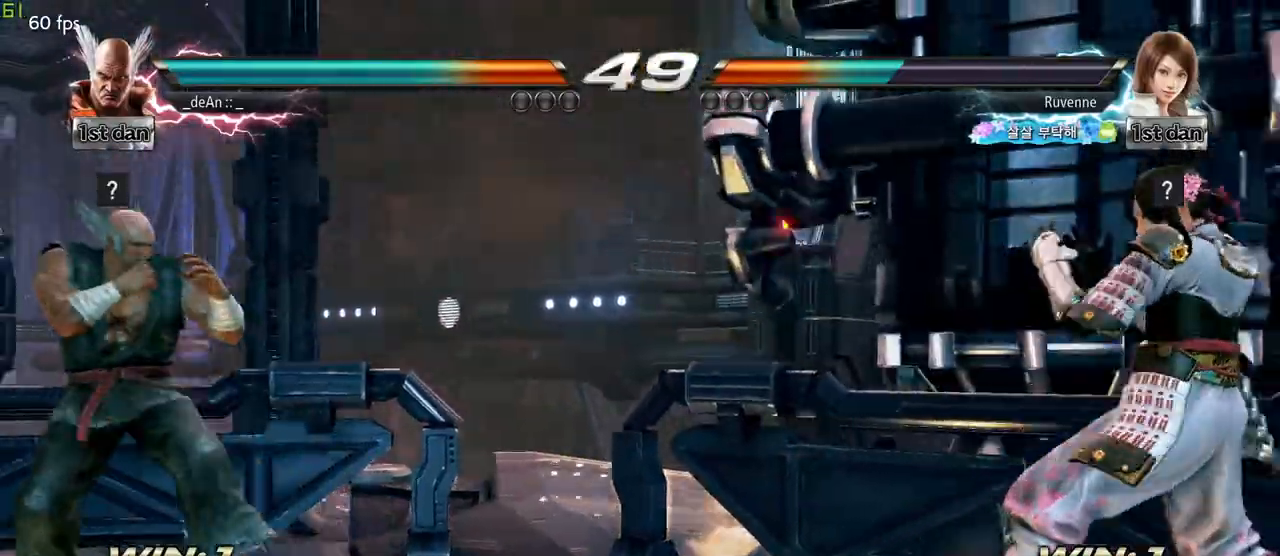
{"buttons": ["CIRCLE"], "left_stick": "up-right", "events": [[83, "left_stick", "left"], [133, "left_stick", "center"], [183, "left_stick", "right"], [267, "left_stick", "center"], [350, "left_stick", "right"], [400, "left_stick", "up-right"], [417, "CROSS", "down"], [467, "CIRCLE", "down"], [500, "CROSS", "up"]]}
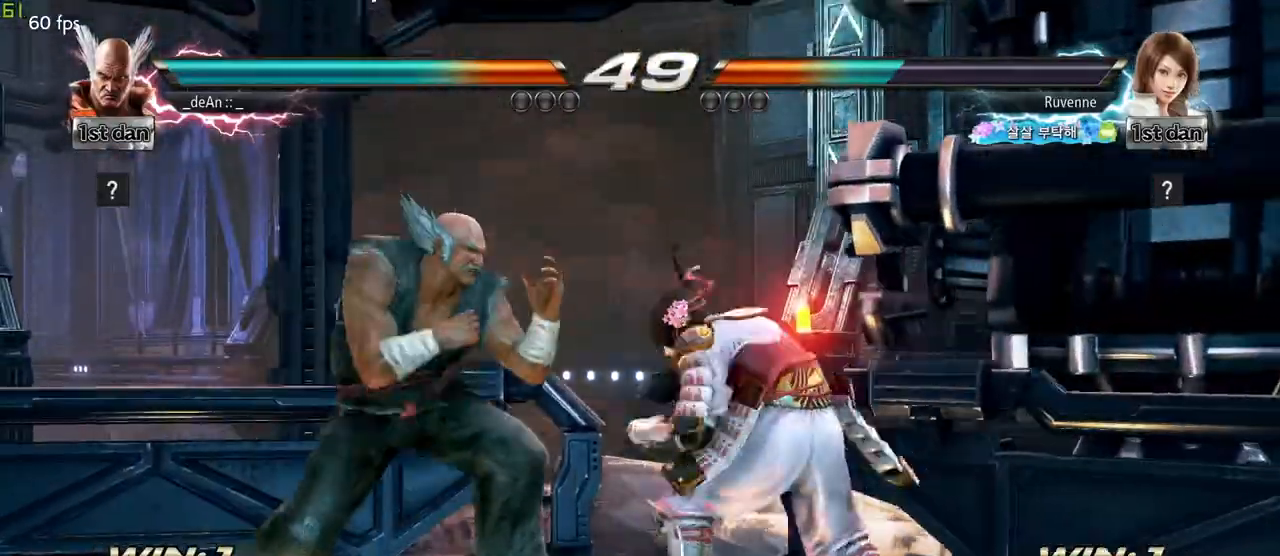
{"buttons": [], "left_stick": "center", "events": [[50, "left_stick", "center"], [200, "CIRCLE", "up"], [217, "CIRCLE", "down"], [483, "CIRCLE", "up"]]}
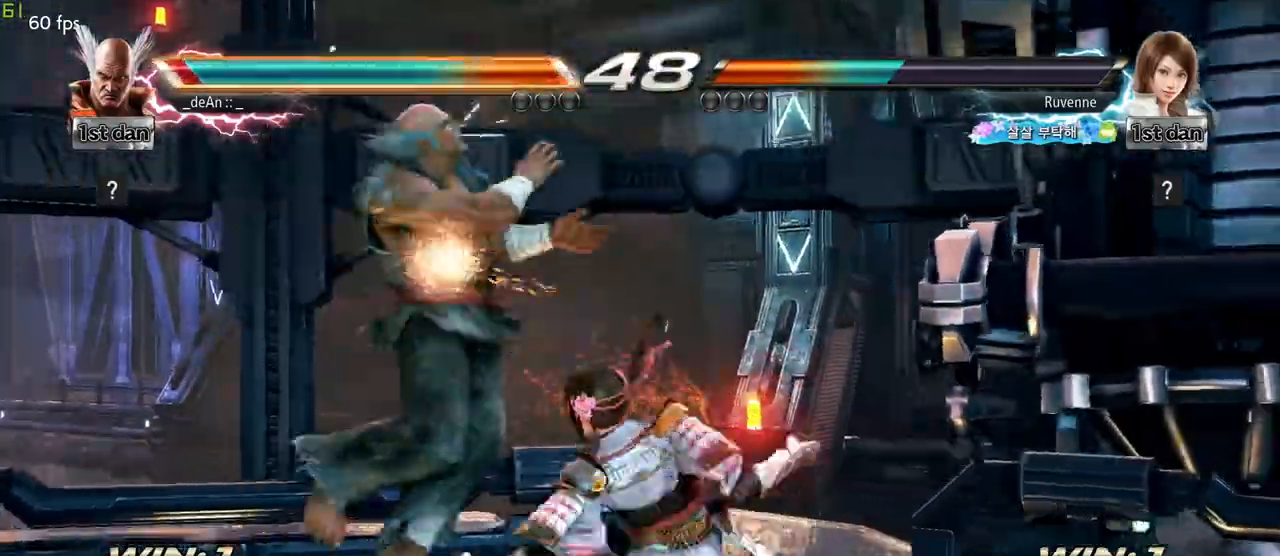
{"buttons": ["SQUARE"], "left_stick": "center", "events": [[217, "left_stick", "left"], [333, "left_stick", "center"], [467, "SQUARE", "down"]]}
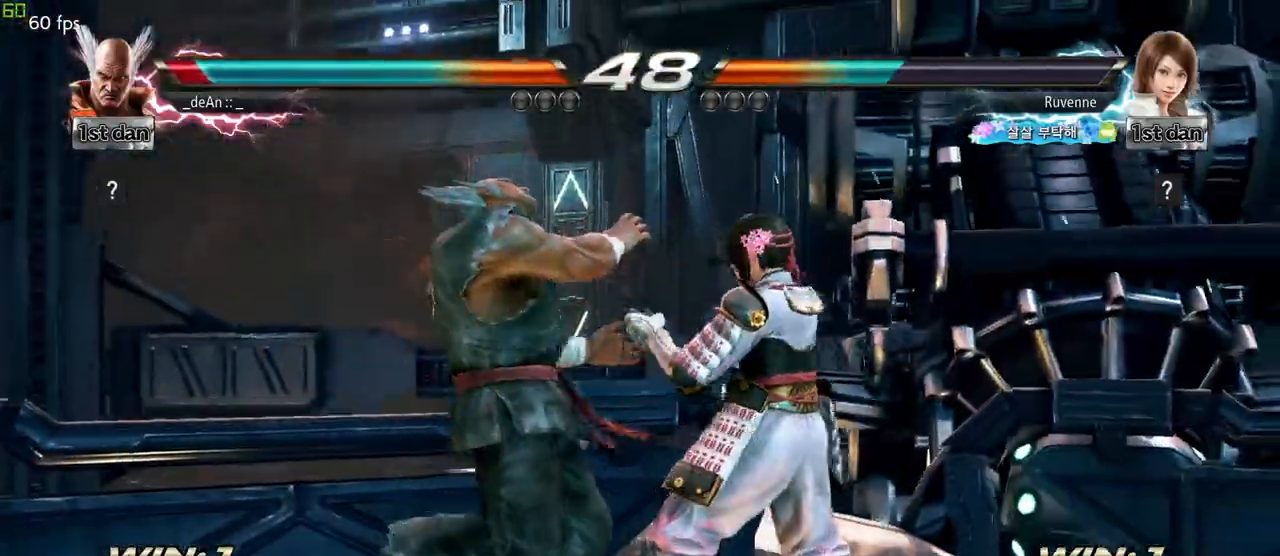
{"buttons": ["SQUARE"], "left_stick": "left", "events": [[67, "SQUARE", "up"], [67, "left_stick", "left"], [167, "SQUARE", "down"], [233, "SQUARE", "up"], [317, "SQUARE", "down"], [417, "SQUARE", "up"], [500, "SQUARE", "down"]]}
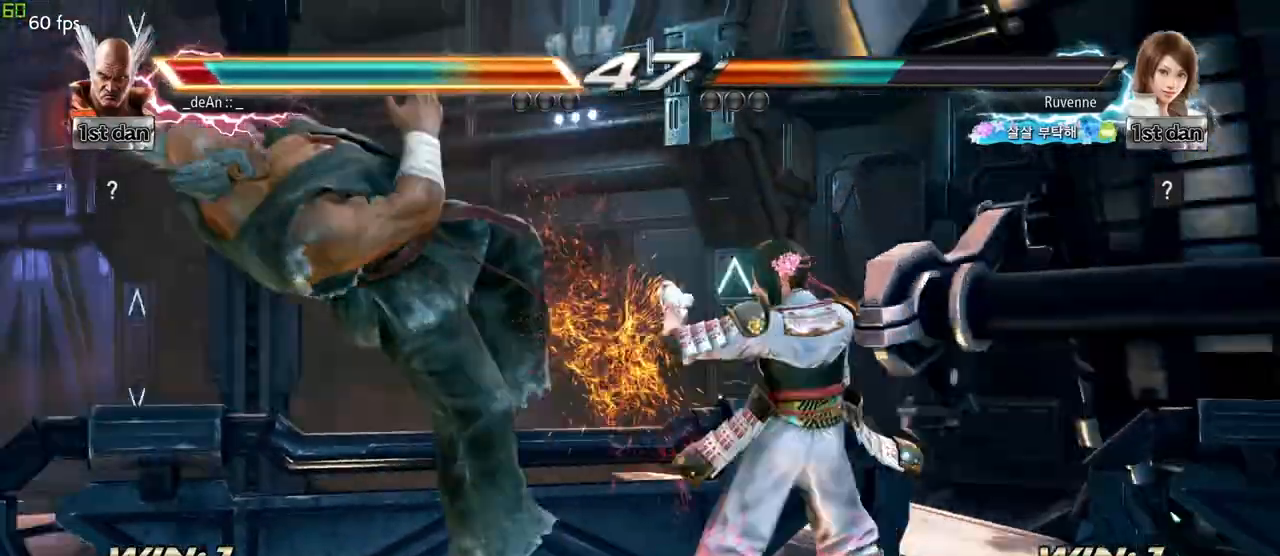
{"buttons": [], "left_stick": "center", "events": [[117, "SQUARE", "up"], [167, "SQUARE", "down"], [267, "SQUARE", "up"], [300, "left_stick", "center"]]}
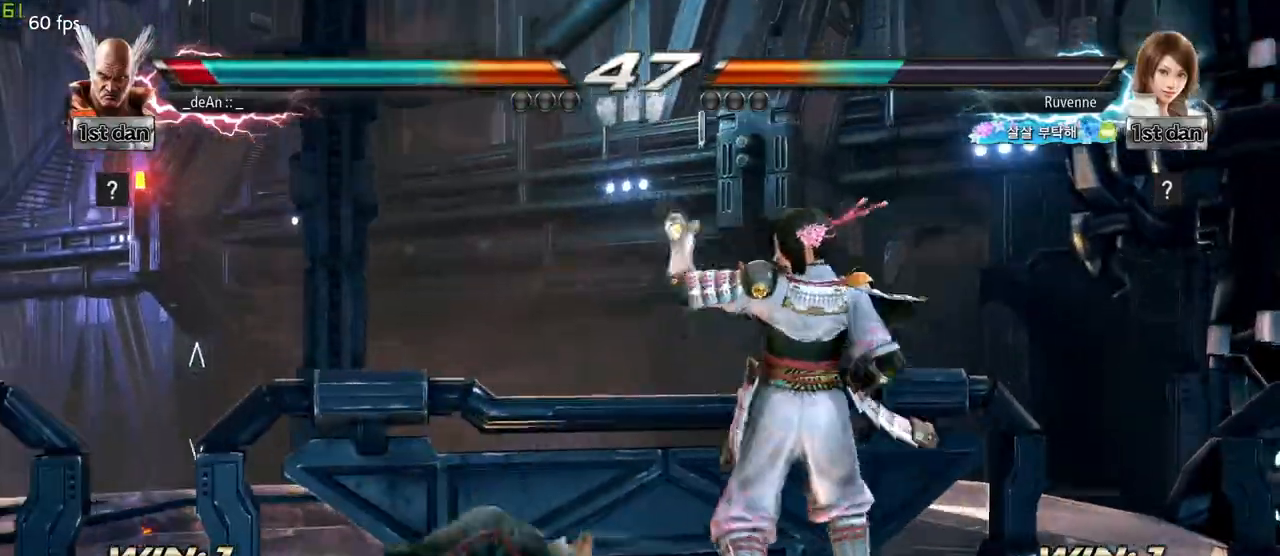
{"buttons": ["CIRCLE"], "left_stick": "center", "events": [[167, "CIRCLE", "down"], [267, "CIRCLE", "up"], [350, "CIRCLE", "down"], [433, "CIRCLE", "up"], [450, "CIRCLE", "down"]]}
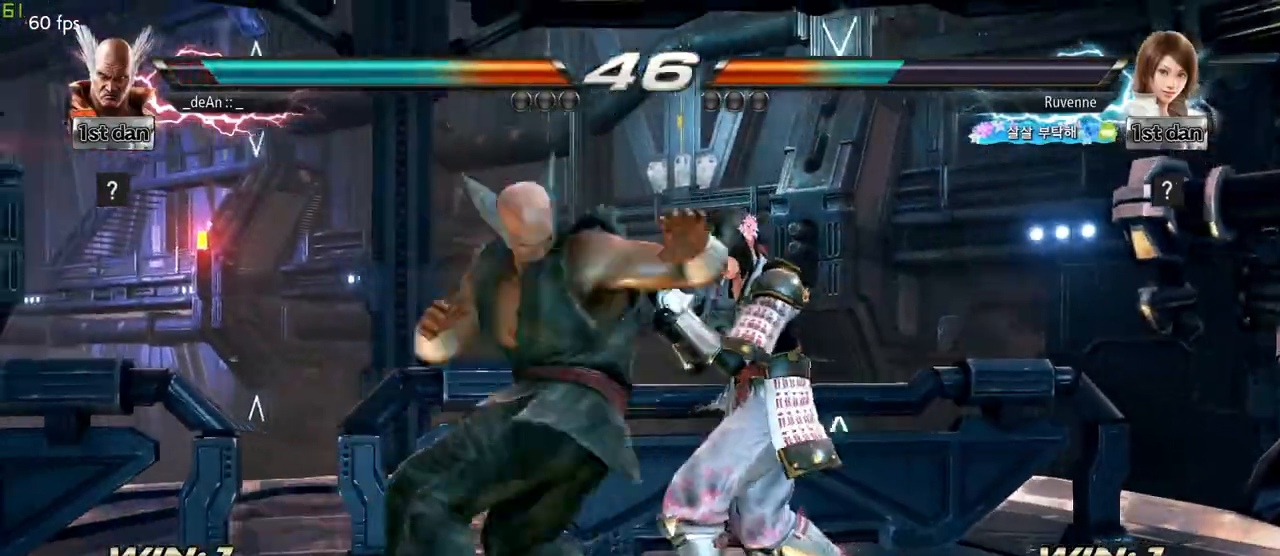
{"buttons": ["SQUARE"], "left_stick": "down", "events": [[50, "CIRCLE", "up"], [100, "CIRCLE", "down"], [250, "CIRCLE", "up"], [417, "left_stick", "right"], [467, "SQUARE", "down"], [483, "left_stick", "down"]]}
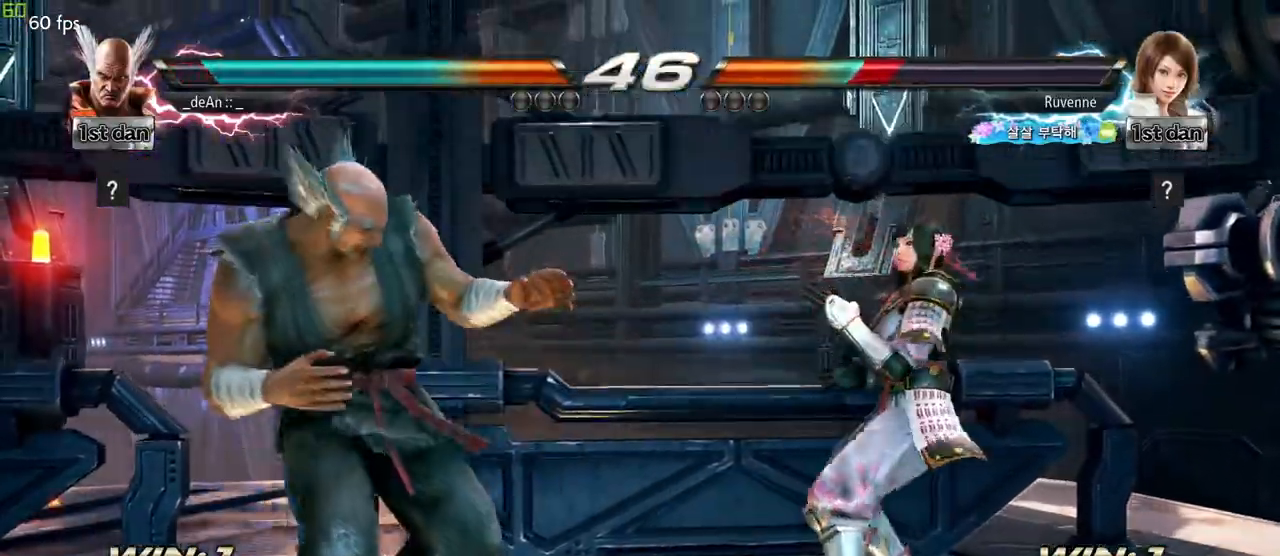
{"buttons": ["TRIANGLE"], "left_stick": "center", "events": [[100, "SQUARE", "up"], [100, "TRIANGLE", "down"], [167, "left_stick", "center"], [250, "TRIANGLE", "up"], [300, "TRIANGLE", "down"]]}
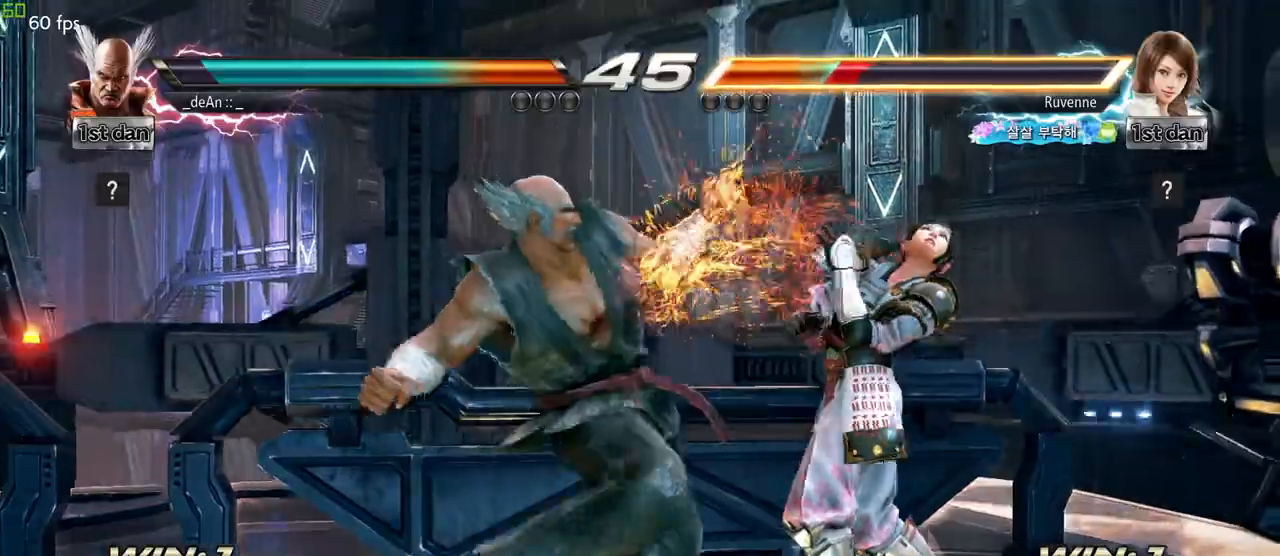
{"buttons": [], "left_stick": "center", "events": [[33, "TRIANGLE", "up"], [83, "TRIANGLE", "down"], [183, "TRIANGLE", "up"], [217, "TRIANGLE", "down"], [400, "TRIANGLE", "up"]]}
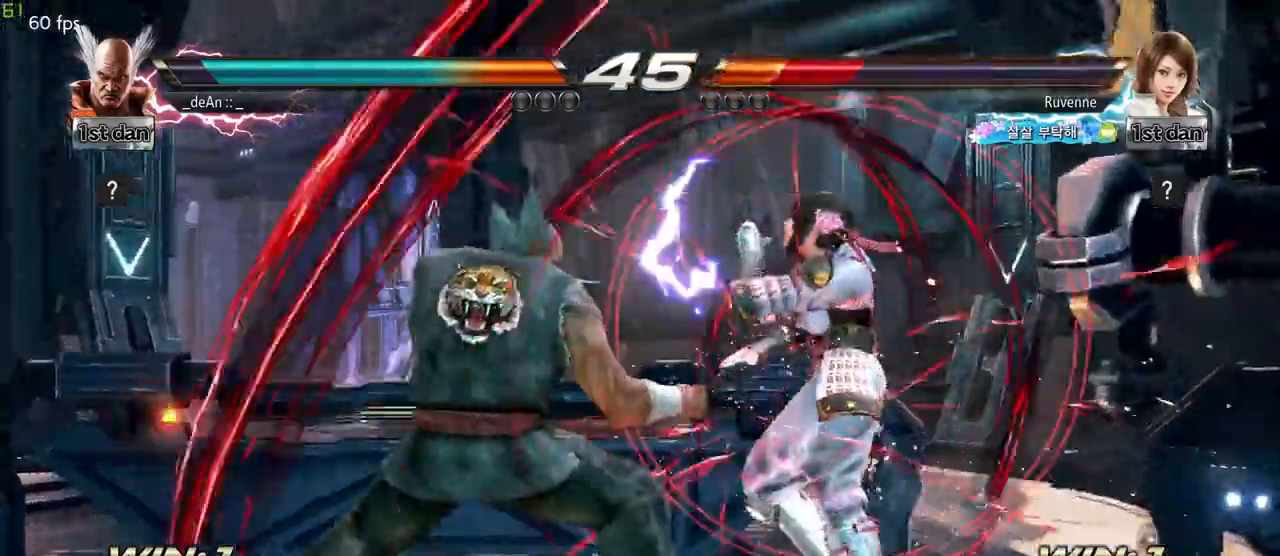
{"buttons": ["TRIANGLE"], "left_stick": "center", "events": [[100, "left_stick", "down-right"], [150, "SQUARE", "down"], [267, "TRIANGLE", "down"], [300, "SQUARE", "up"], [350, "left_stick", "center"], [367, "TRIANGLE", "up"], [450, "TRIANGLE", "down"]]}
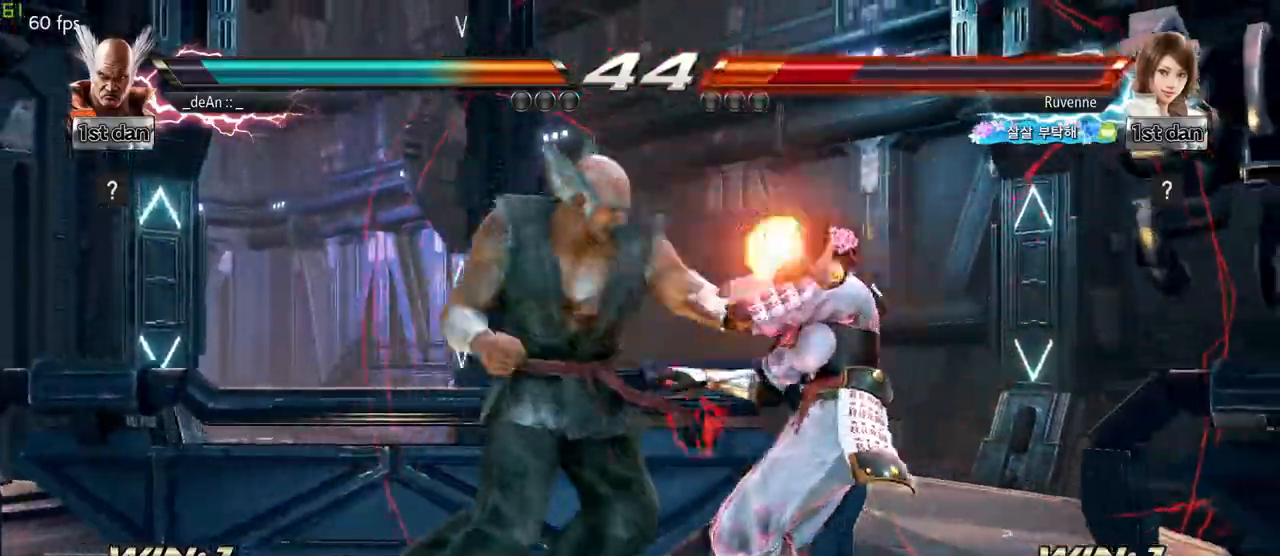
{"buttons": [], "left_stick": "center", "events": [[33, "TRIANGLE", "up"], [83, "TRIANGLE", "down"], [183, "TRIANGLE", "up"], [233, "TRIANGLE", "down"], [500, "TRIANGLE", "up"]]}
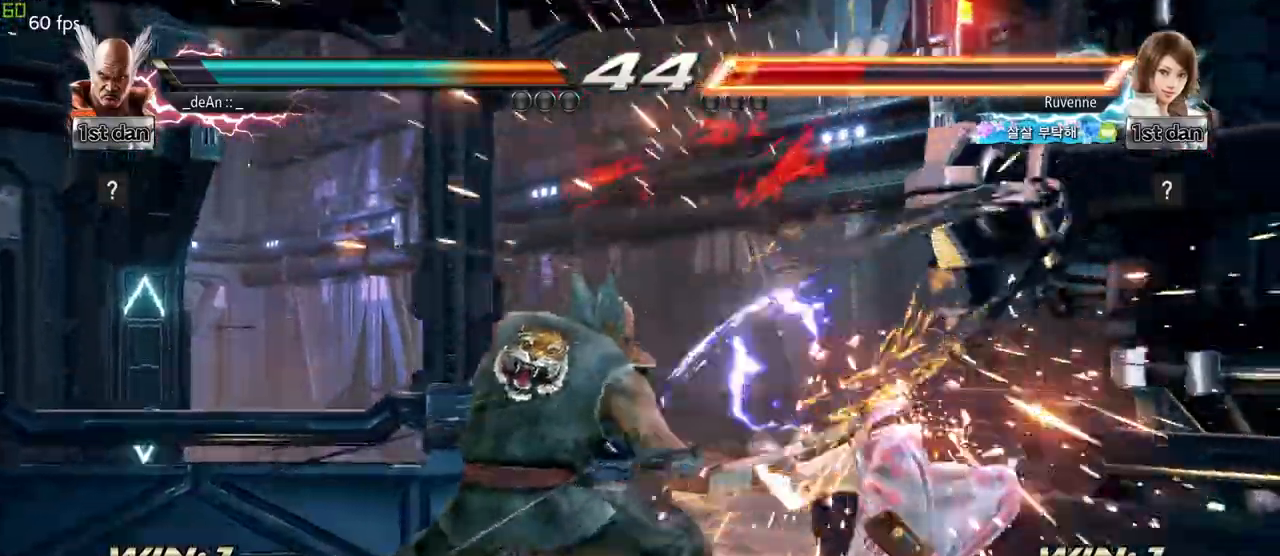
{"buttons": [], "left_stick": "right", "events": [[233, "left_stick", "right"], [317, "left_stick", "center"], [433, "left_stick", "right"]]}
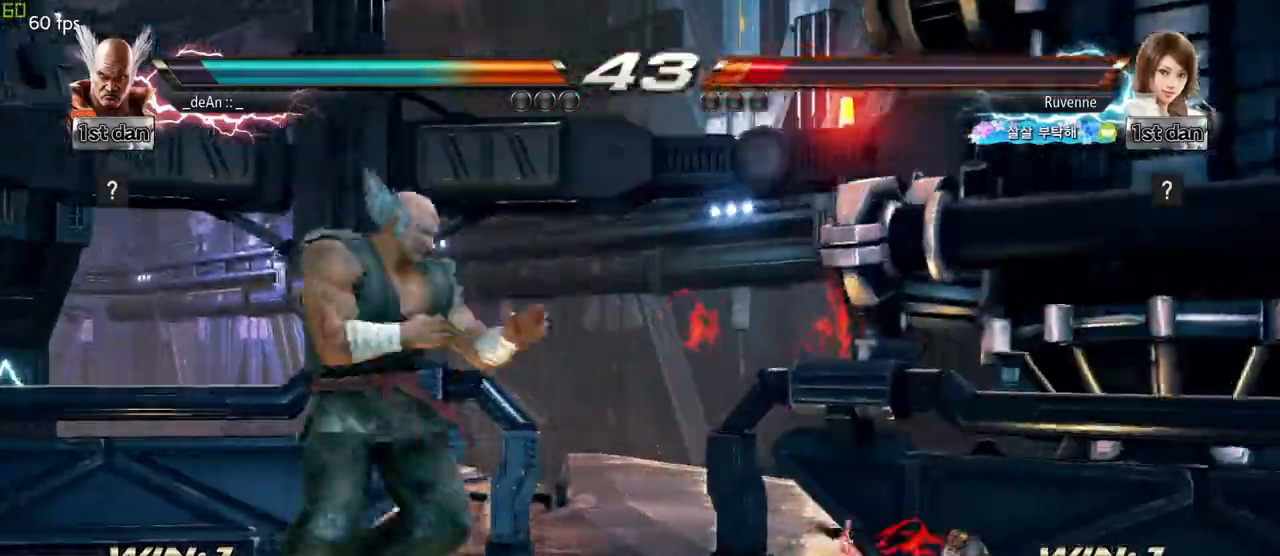
{"buttons": [], "left_stick": "center", "events": [[50, "left_stick", "down-left"], [83, "TRIANGLE", "down"], [150, "TRIANGLE", "up"], [250, "left_stick", "center"]]}